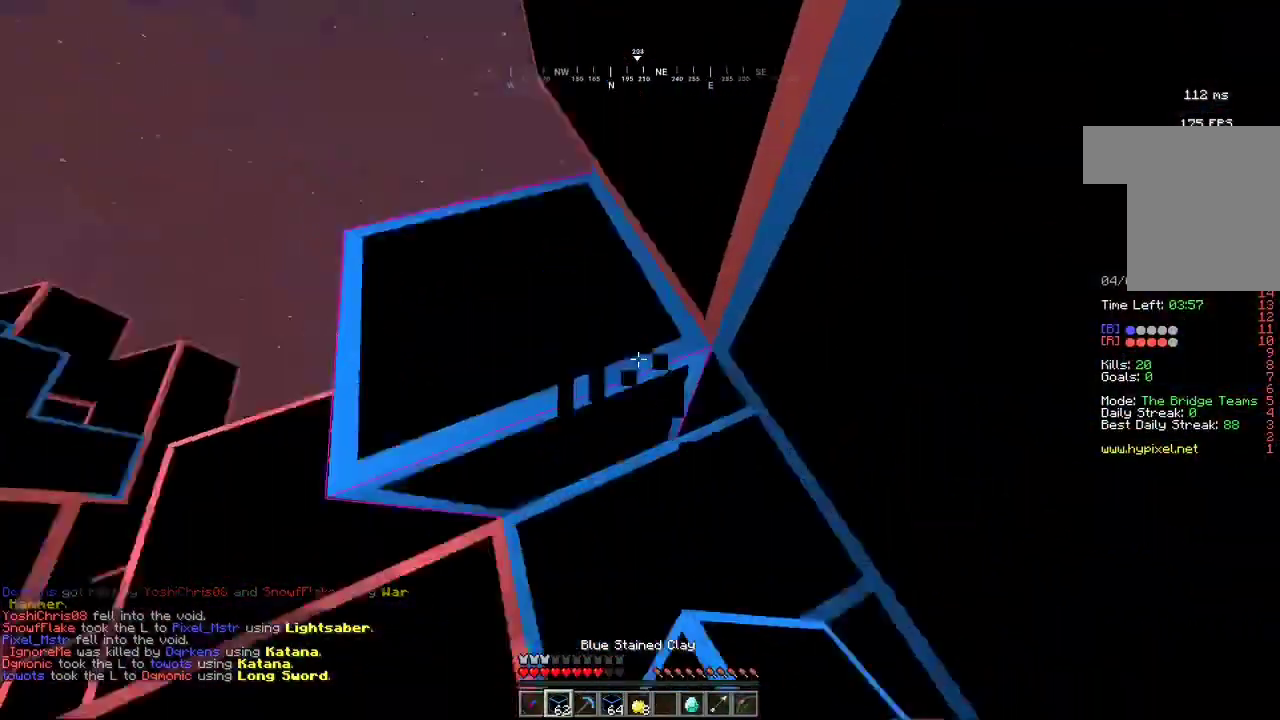
Gameplay with keyboard and mouse; each line is a JSON object with the keys and mouse buttons held at the frame after it. "events" lists presses ("down") and releases ("up") of "a", "d", "s", "w", "mouse_left" and "mouse_right" between this image and that frame as [ms after this image, input, new state], when the widget could be followed in between. "mouse_left", "mouse_right" = the "left", "right" buttons of the "mouse" list. No other keys are recorded. Fast repeated clicks can show as one long hold. Mouse movement is not recorded.
{"keys": ["w"], "mouse": [], "events": [[500, "a", "up"]]}
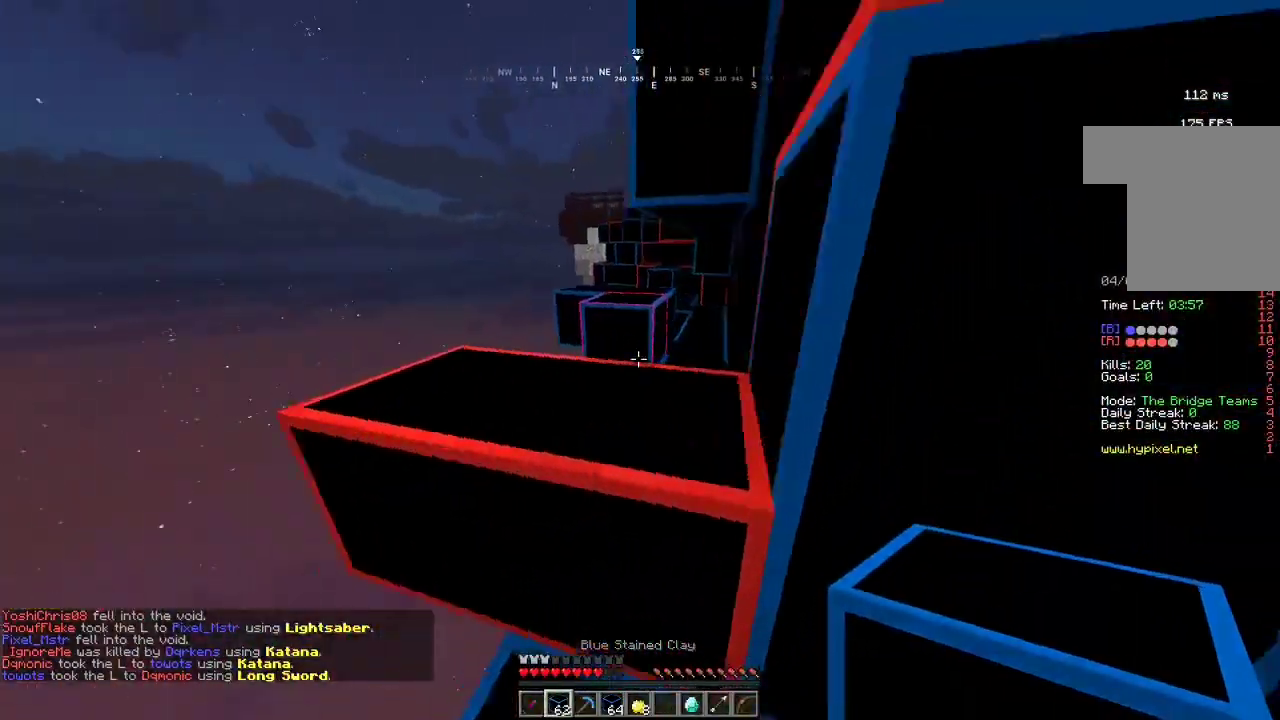
{"keys": ["w"], "mouse": [], "events": []}
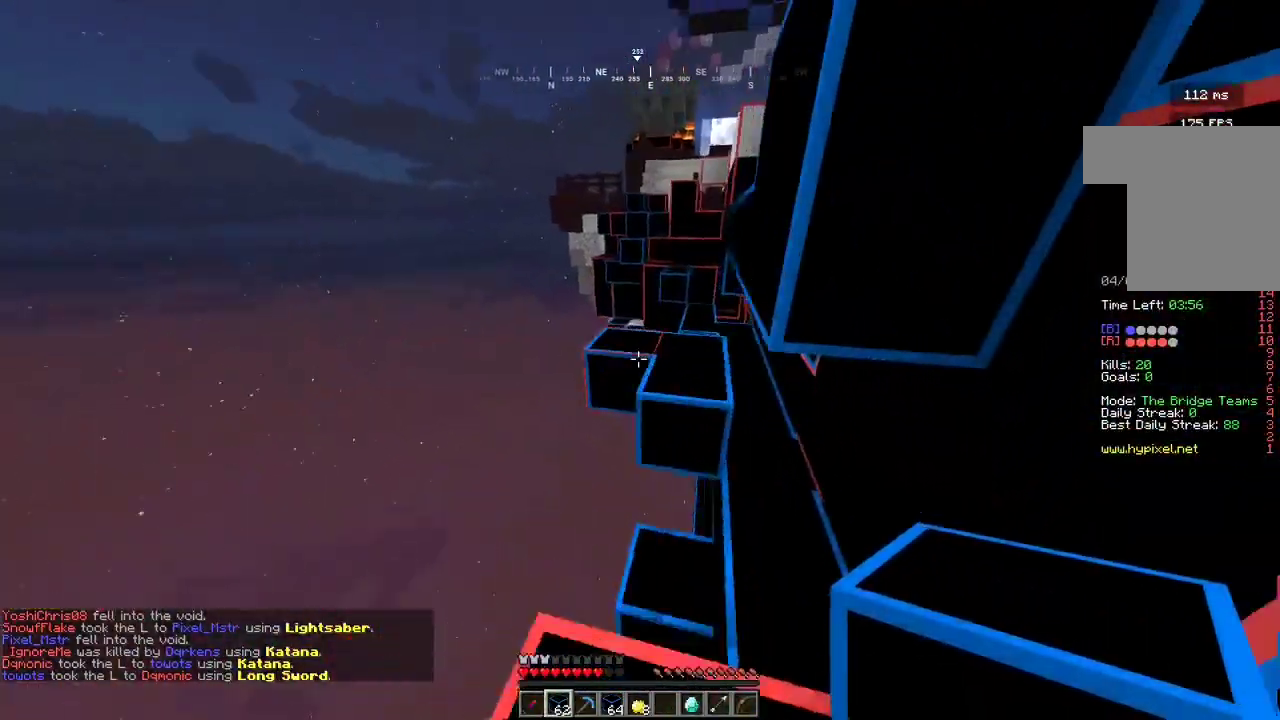
{"keys": ["w"], "mouse": [], "events": []}
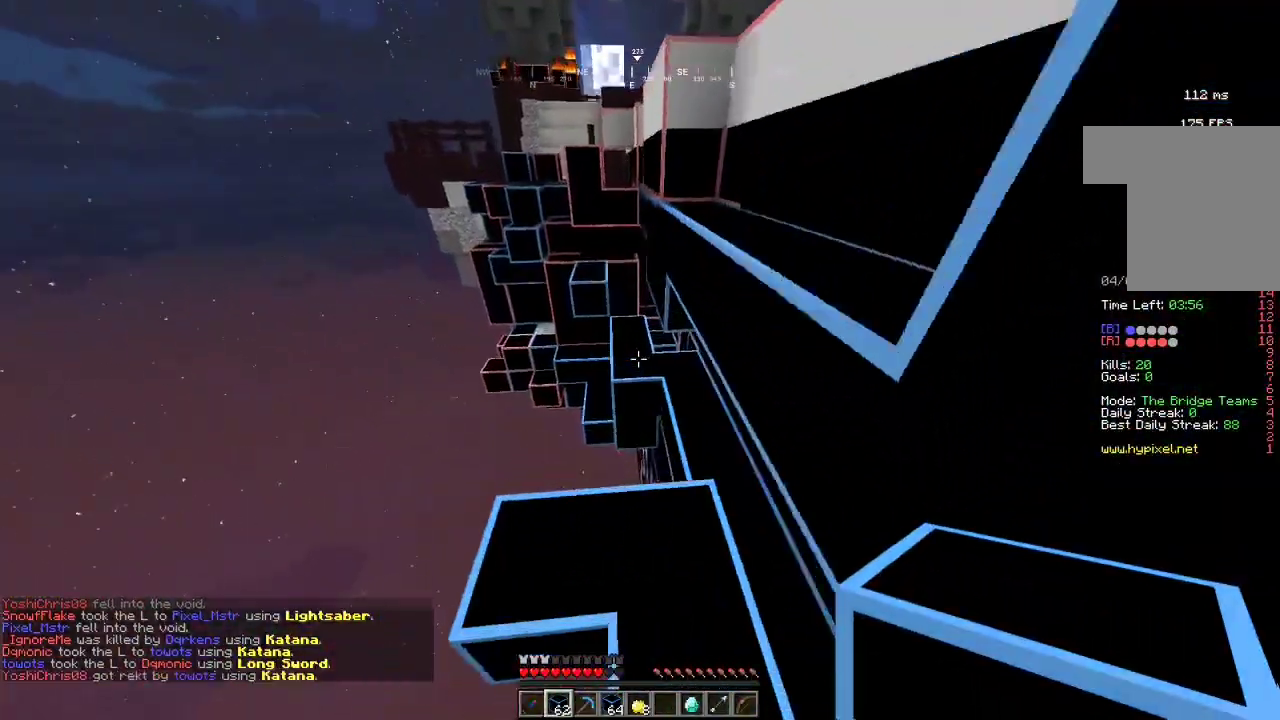
{"keys": ["w"], "mouse": [], "events": []}
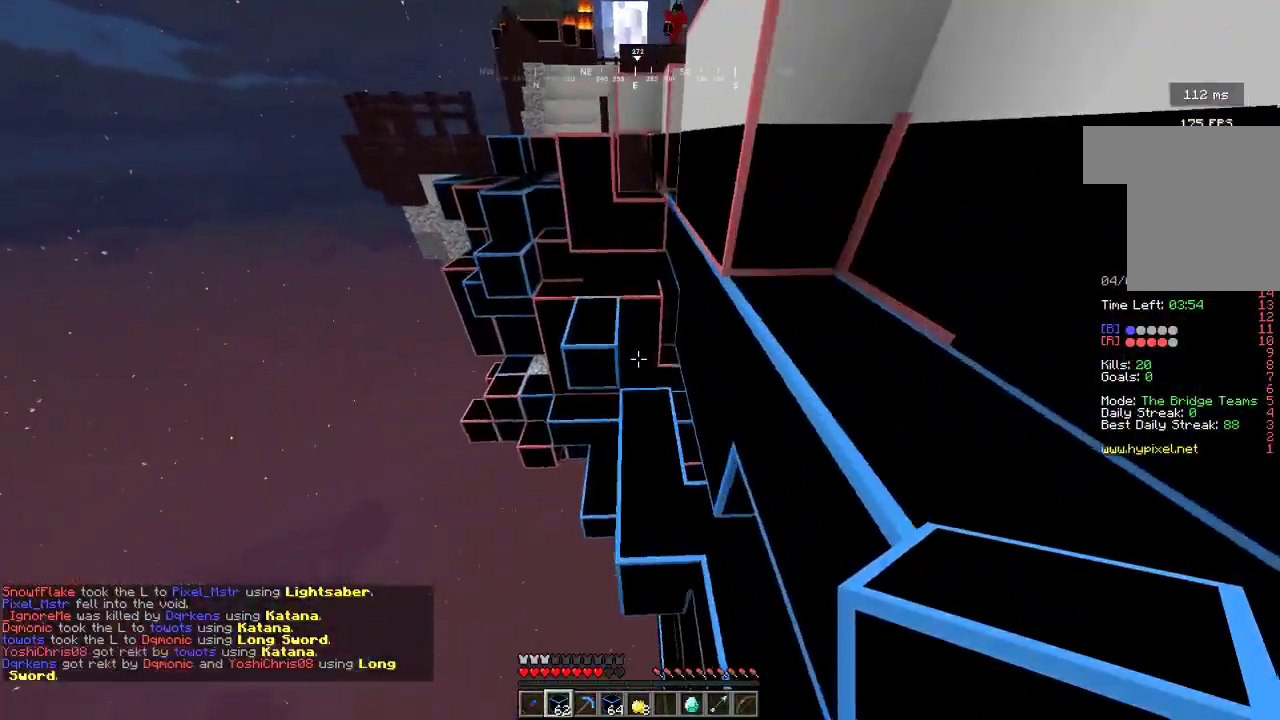
{"keys": ["w"], "mouse": [], "events": [[100, "w", "up"], [200, "w", "down"]]}
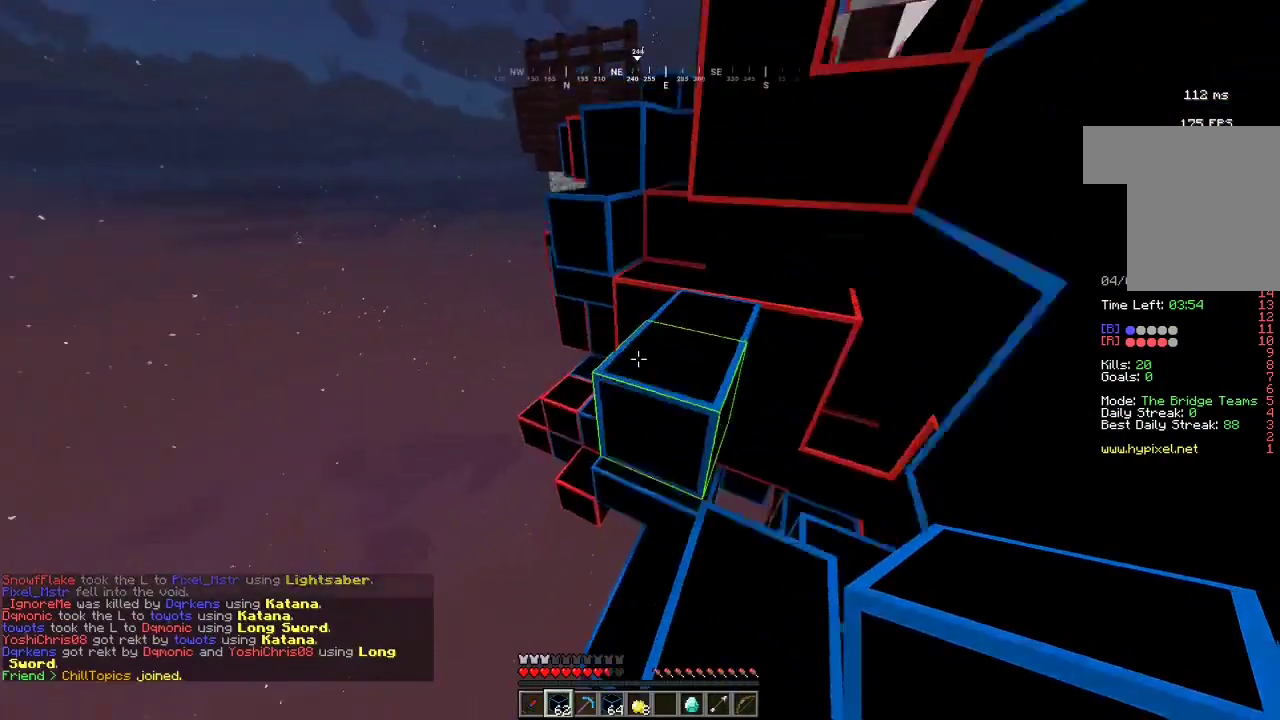
{"keys": ["a", "w"], "mouse": [], "events": [[267, "a", "down"]]}
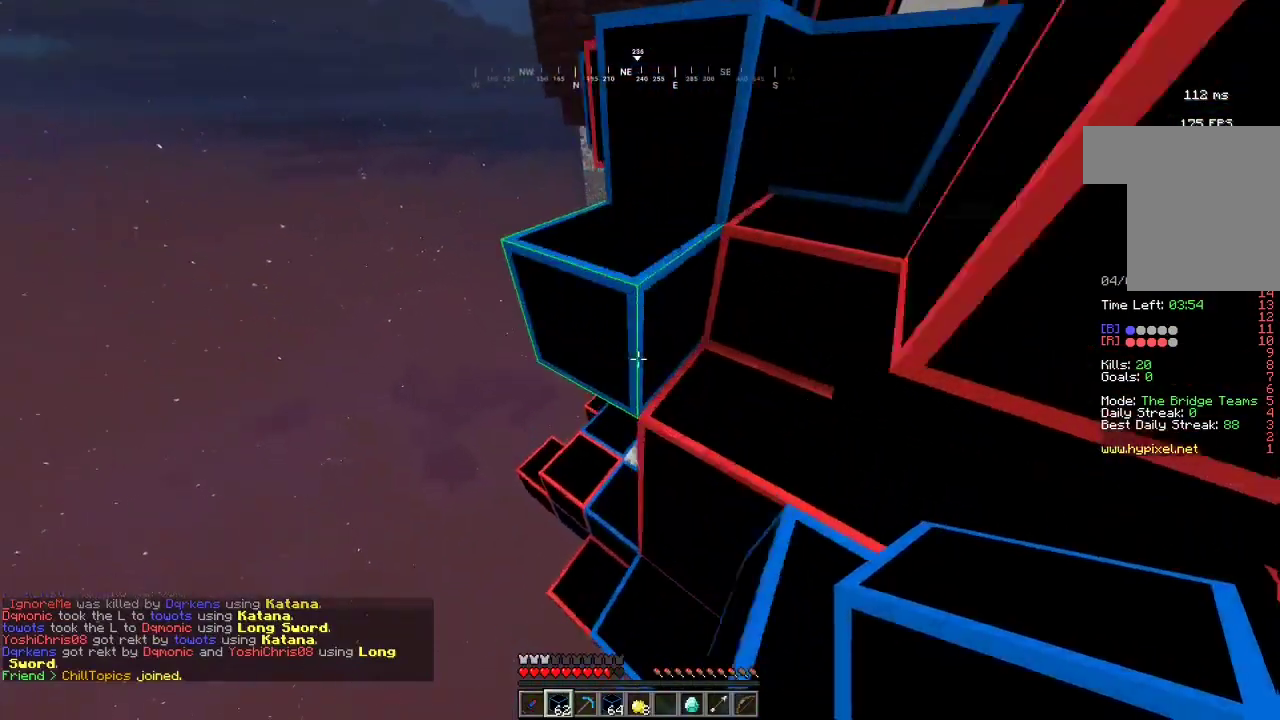
{"keys": ["w"], "mouse": [], "events": [[133, "a", "up"]]}
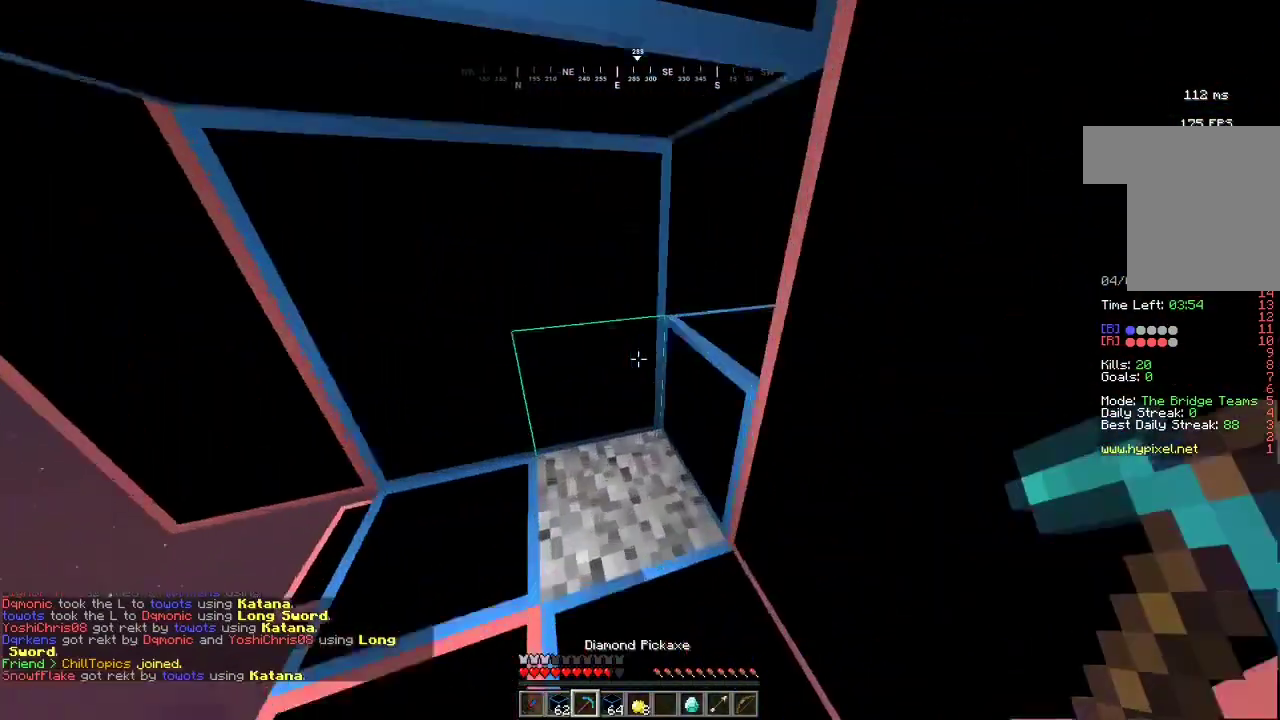
{"keys": ["w"], "mouse": ["left"], "events": [[100, "mouse_left", "down"]]}
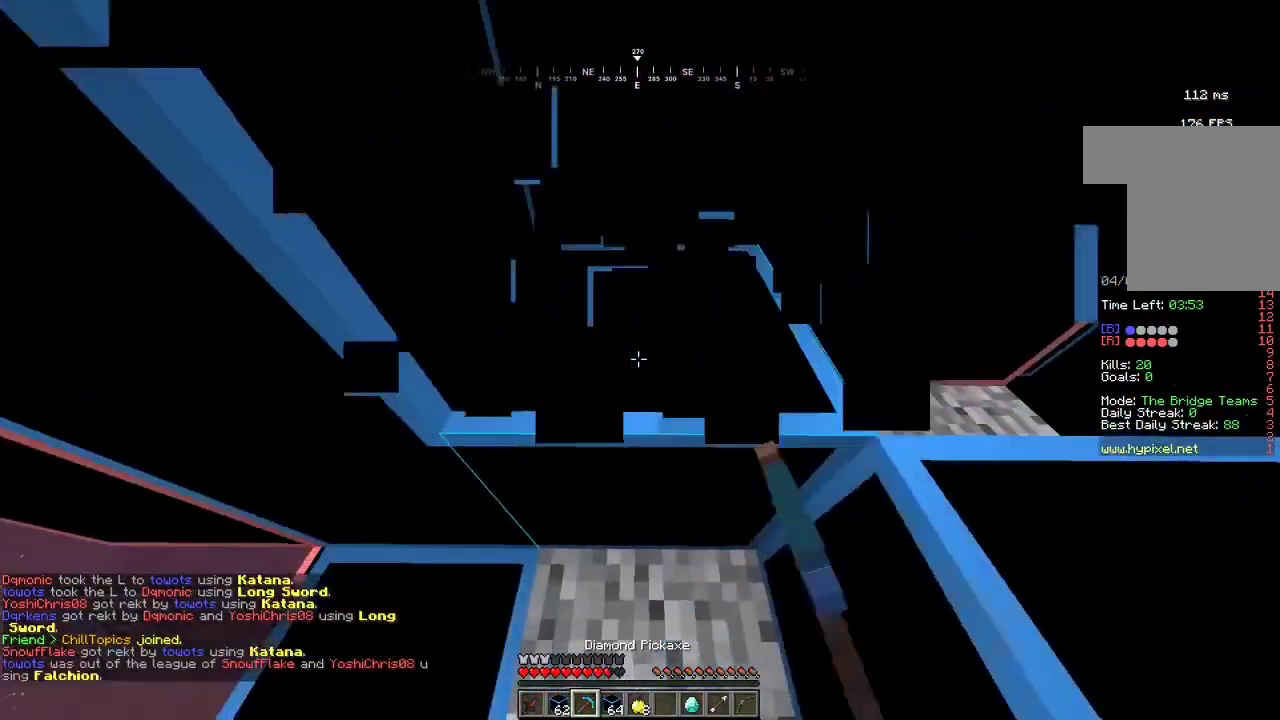
{"keys": ["w"], "mouse": ["left"], "events": []}
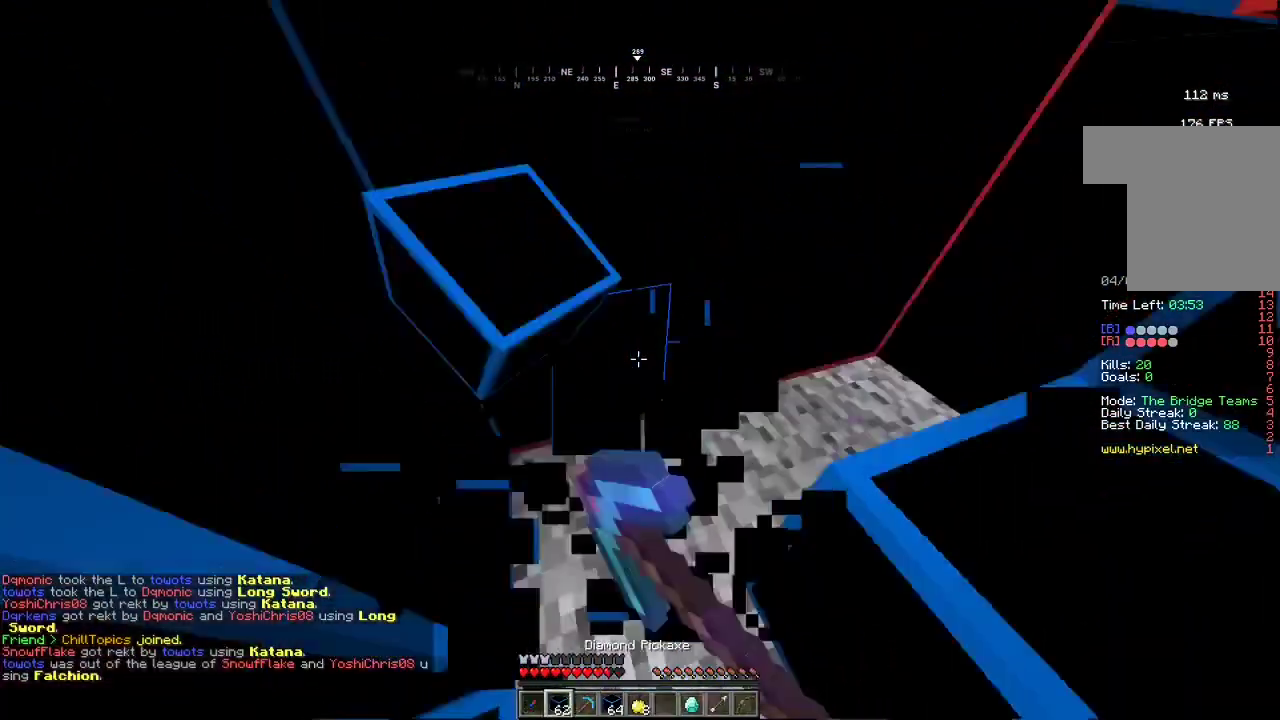
{"keys": ["a", "s"], "mouse": ["right"], "events": [[33, "mouse_left", "up"], [133, "mouse_right", "down"], [133, "w", "up"], [233, "a", "down"], [467, "s", "down"]]}
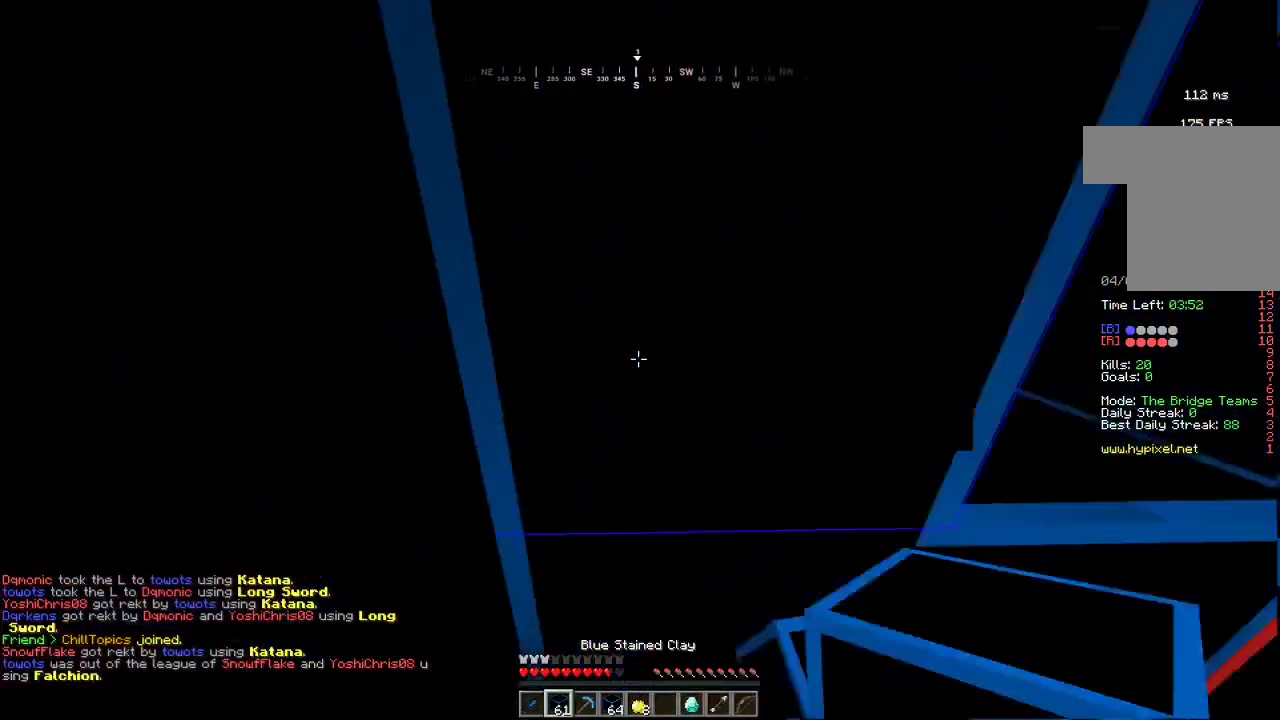
{"keys": ["w"], "mouse": ["right"], "events": [[133, "mouse_right", "up"], [133, "s", "up"], [167, "mouse_right", "down"], [267, "a", "up"], [400, "w", "down"]]}
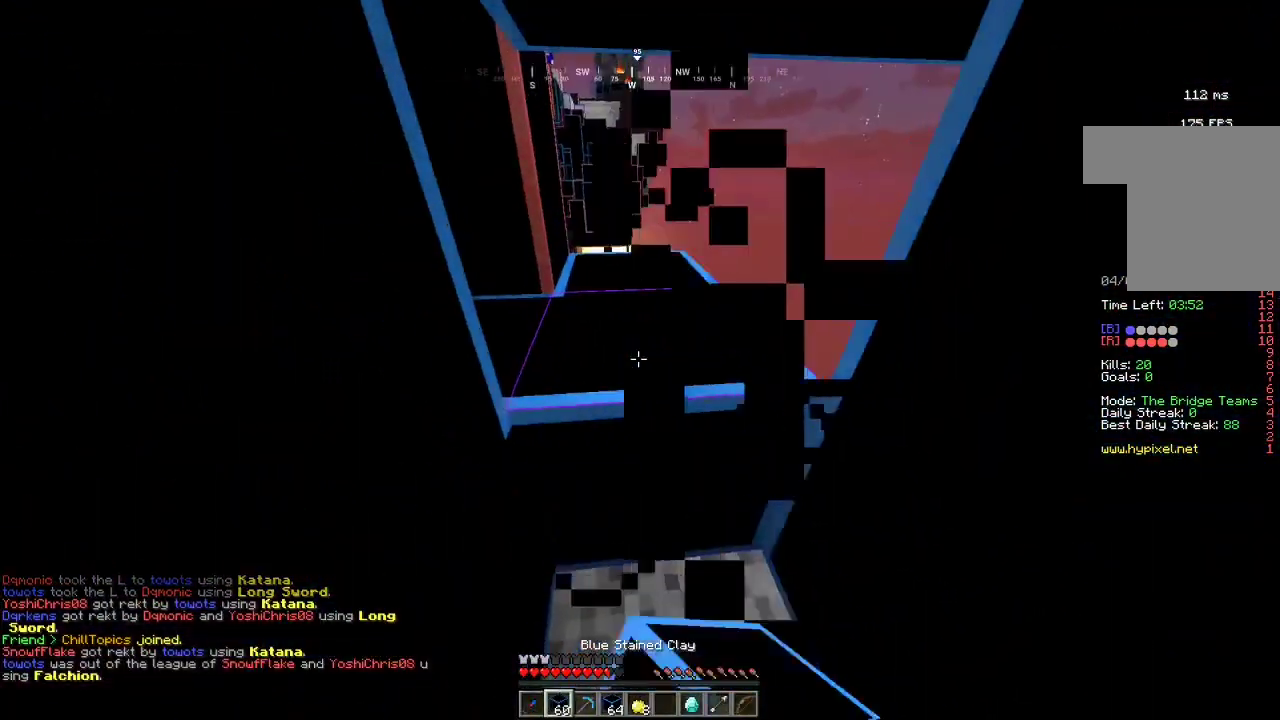
{"keys": ["w"], "mouse": ["left"], "events": [[233, "mouse_right", "up"], [367, "mouse_left", "down"]]}
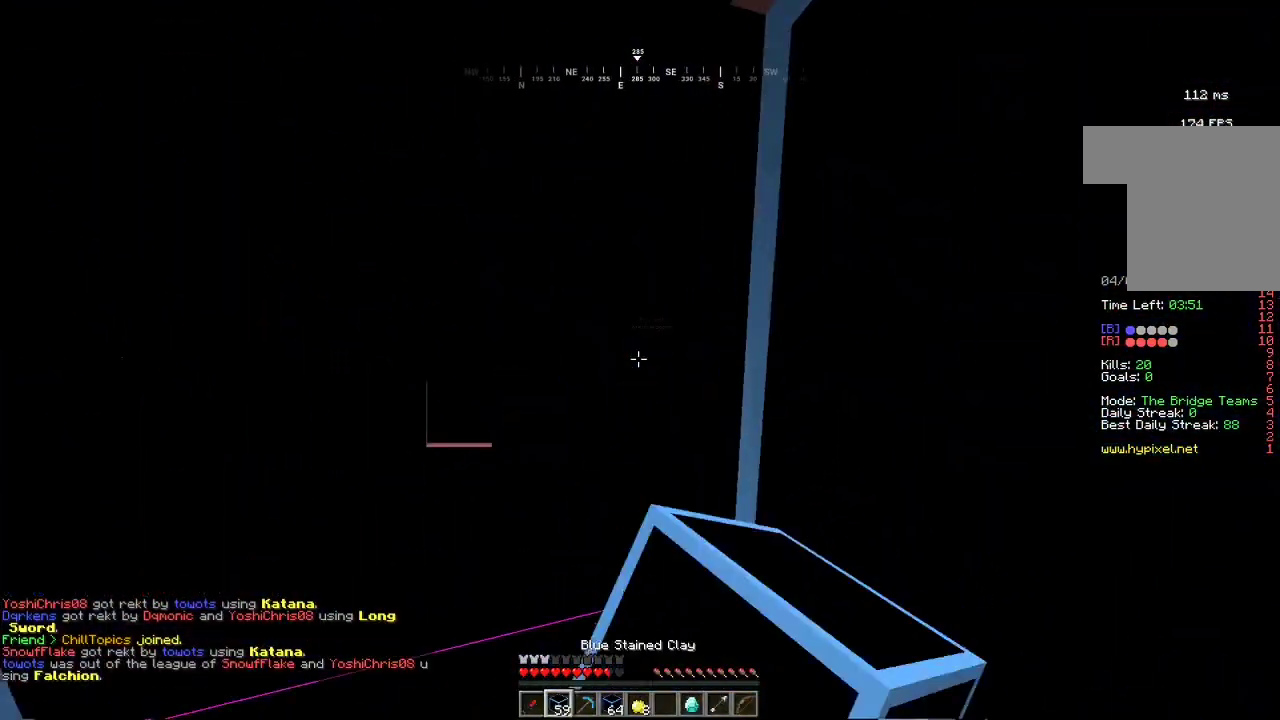
{"keys": ["a"], "mouse": ["left"], "events": [[233, "a", "down"], [400, "w", "up"]]}
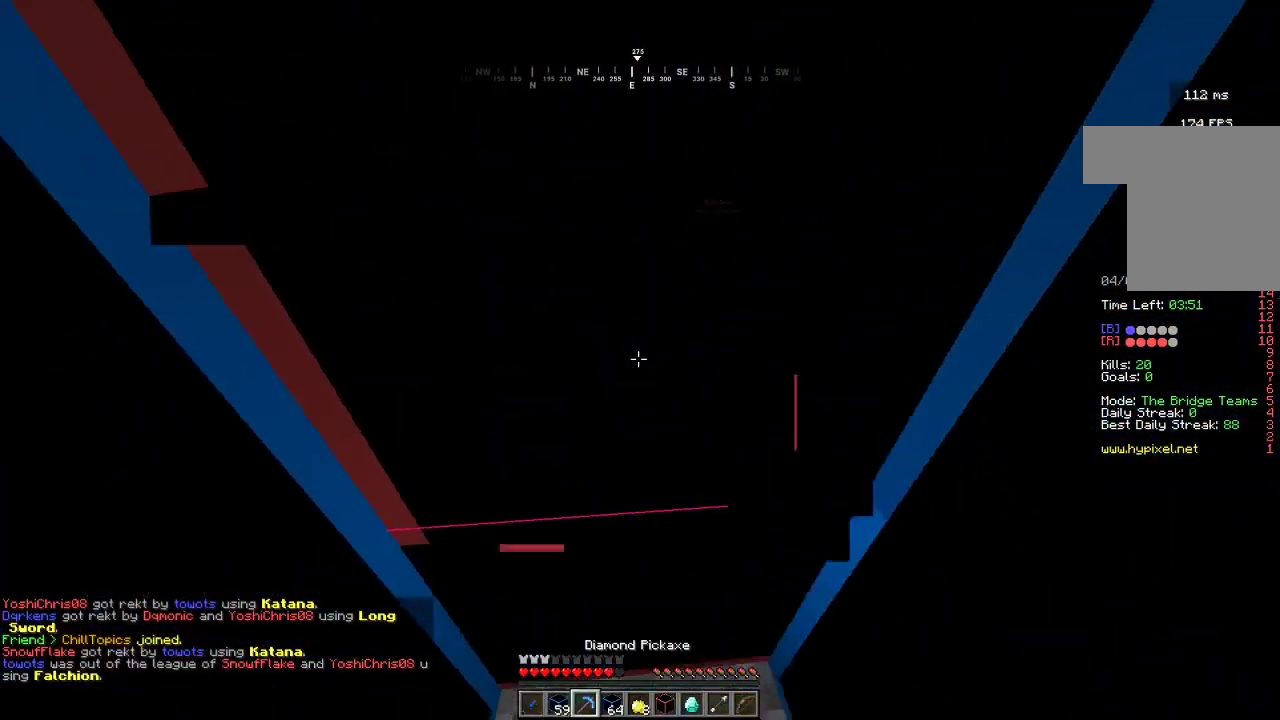
{"keys": [], "mouse": ["left"], "events": [[67, "a", "up"], [67, "d", "down"], [133, "a", "down"], [433, "a", "up"], [467, "d", "up"]]}
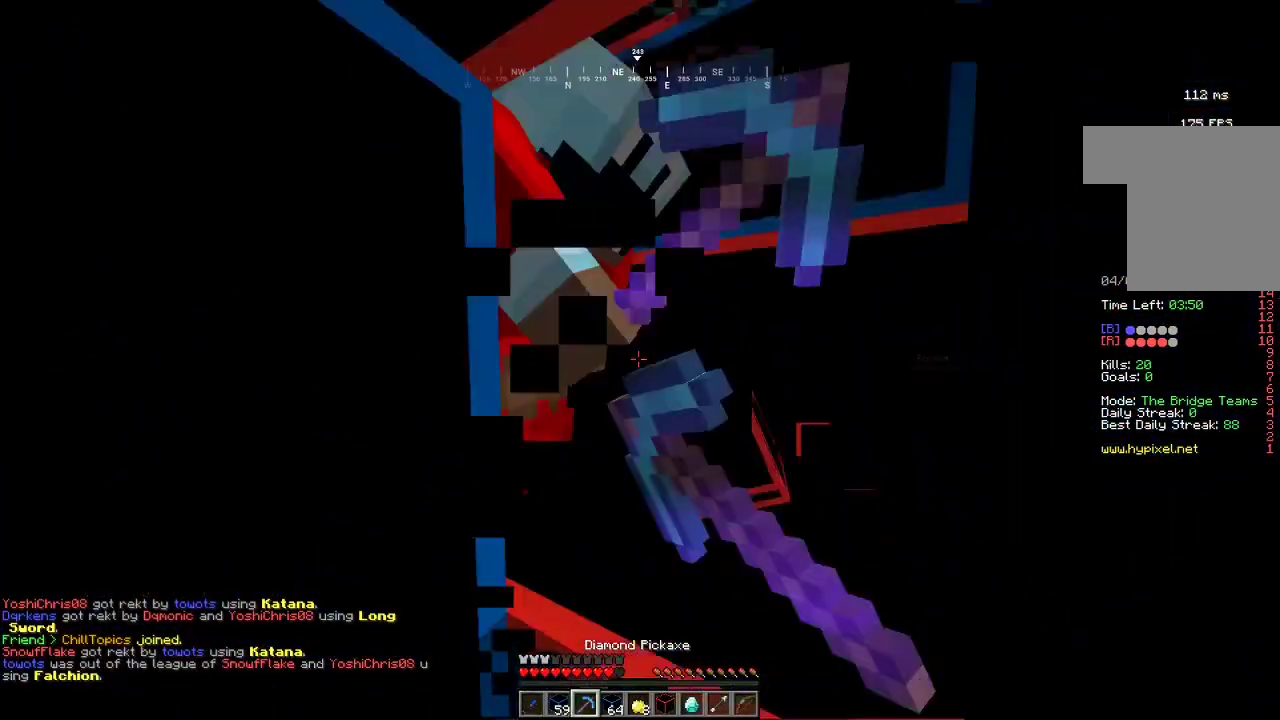
{"keys": ["w"], "mouse": ["left"], "events": [[200, "w", "down"]]}
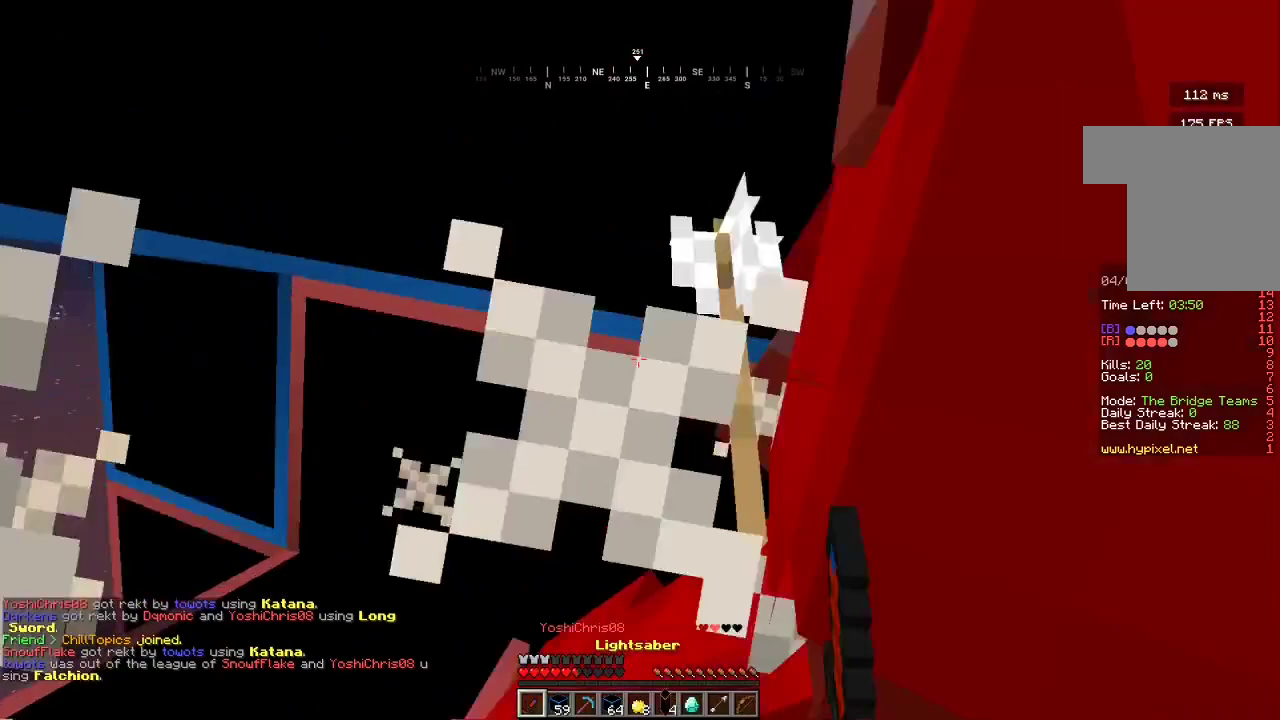
{"keys": ["a"], "mouse": ["left"], "events": [[167, "w", "up"], [300, "a", "down"], [300, "mouse_left", "up"], [367, "mouse_left", "down"]]}
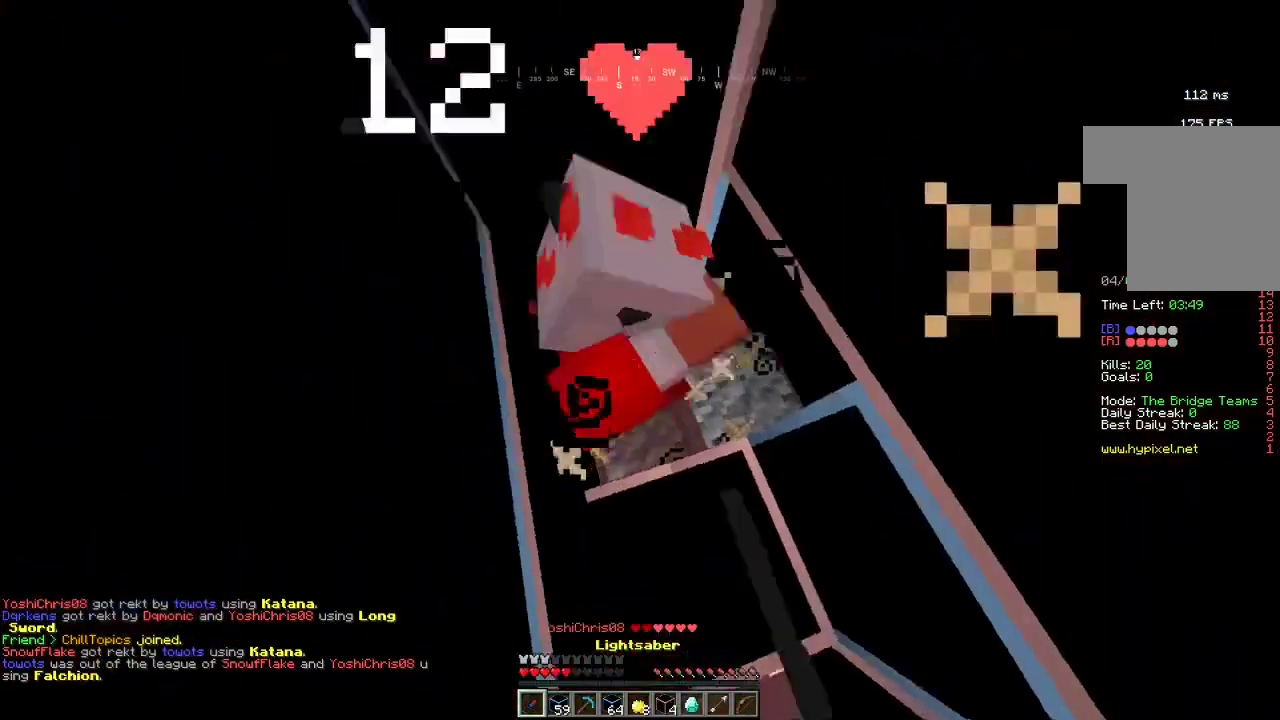
{"keys": ["a", "s"], "mouse": ["left"], "events": [[100, "s", "down"]]}
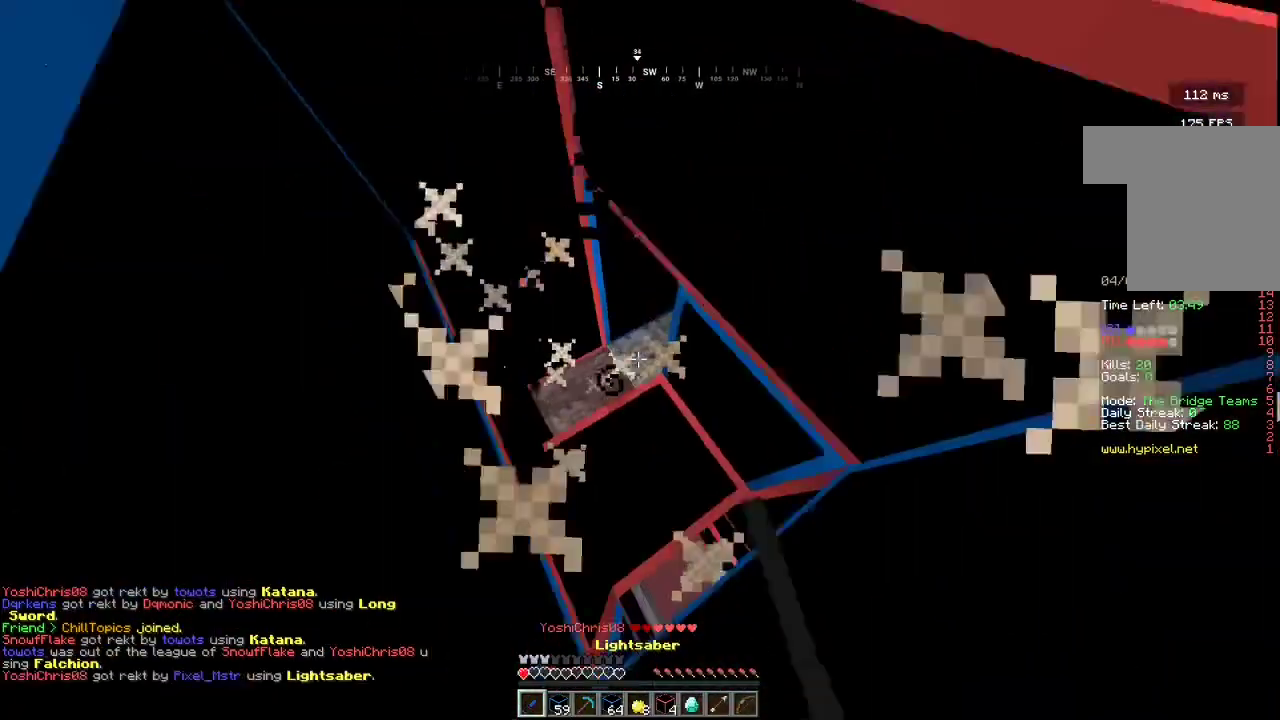
{"keys": ["w"], "mouse": ["right"], "events": [[167, "s", "up"], [233, "a", "up"], [233, "mouse_left", "up"], [233, "w", "down"], [500, "mouse_right", "down"]]}
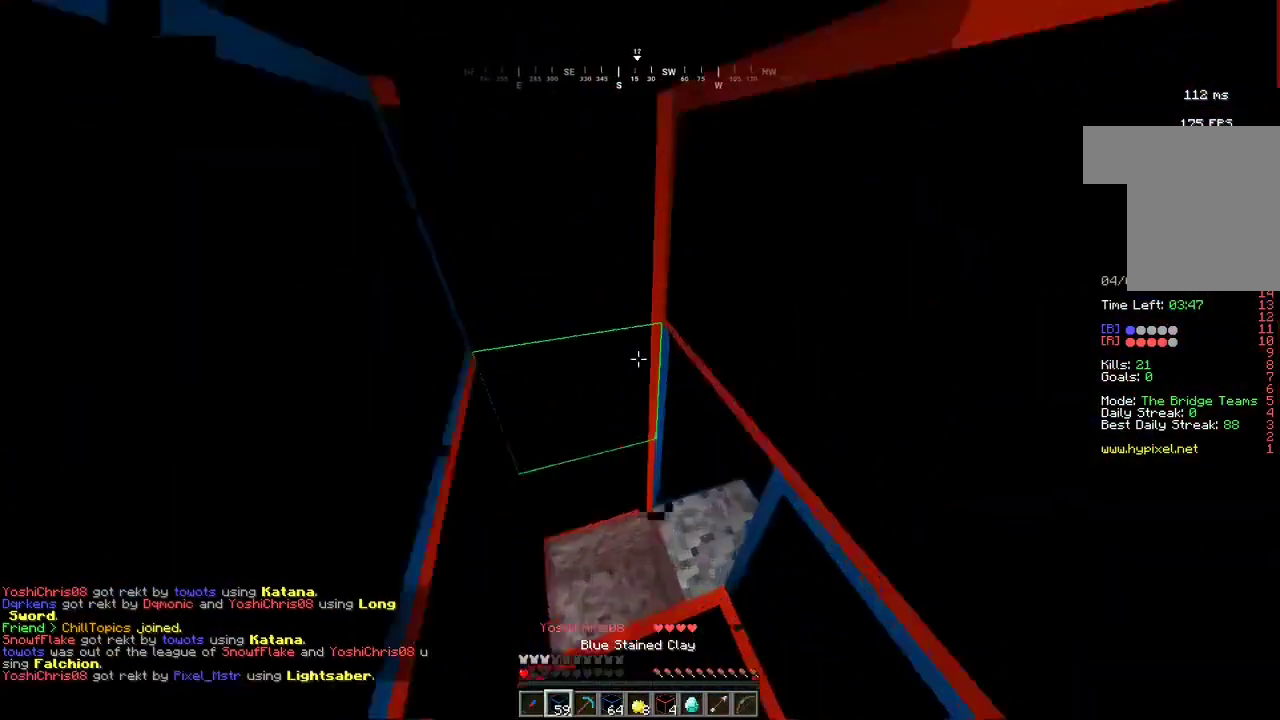
{"keys": [], "mouse": [], "events": [[33, "w", "up"], [100, "mouse_right", "up"], [100, "s", "down"], [167, "s", "up"], [267, "w", "down"], [333, "a", "down"], [333, "w", "up"], [433, "a", "up"]]}
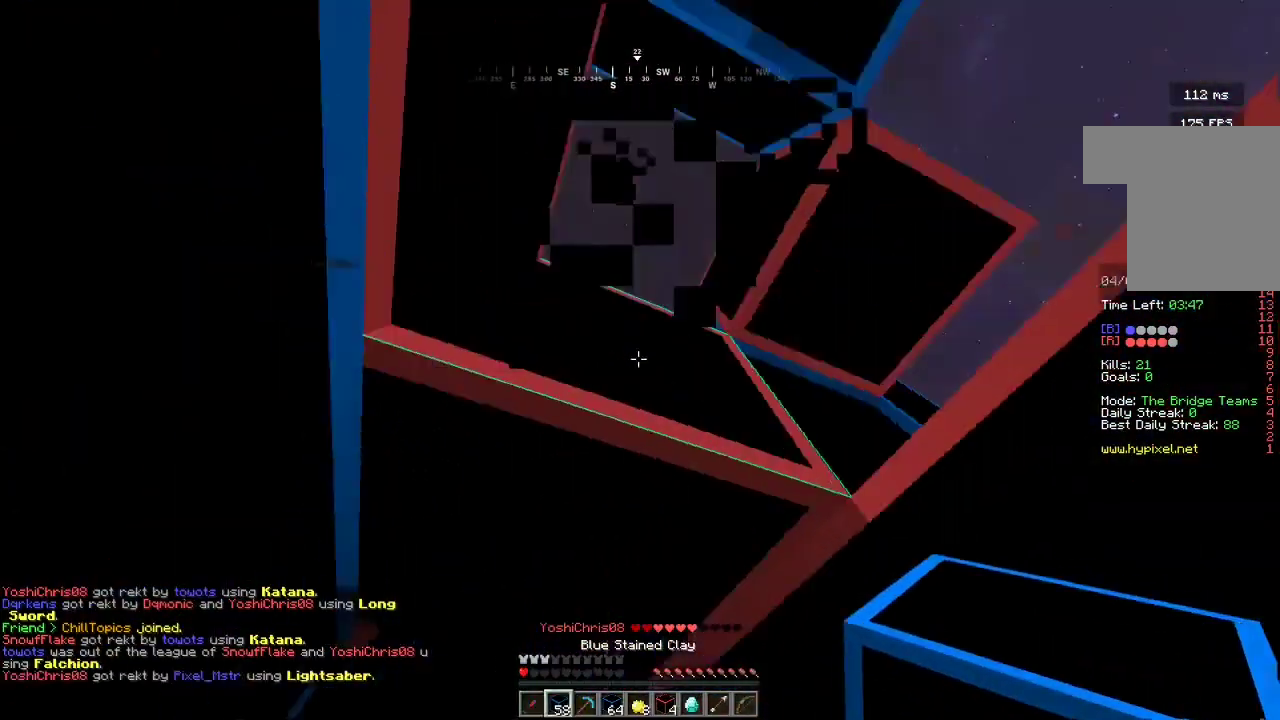
{"keys": [], "mouse": [], "events": [[33, "mouse_right", "down"], [133, "mouse_right", "up"], [200, "mouse_right", "down"], [200, "s", "down"], [300, "mouse_right", "up"], [367, "mouse_right", "down"], [467, "mouse_right", "up"], [467, "s", "up"]]}
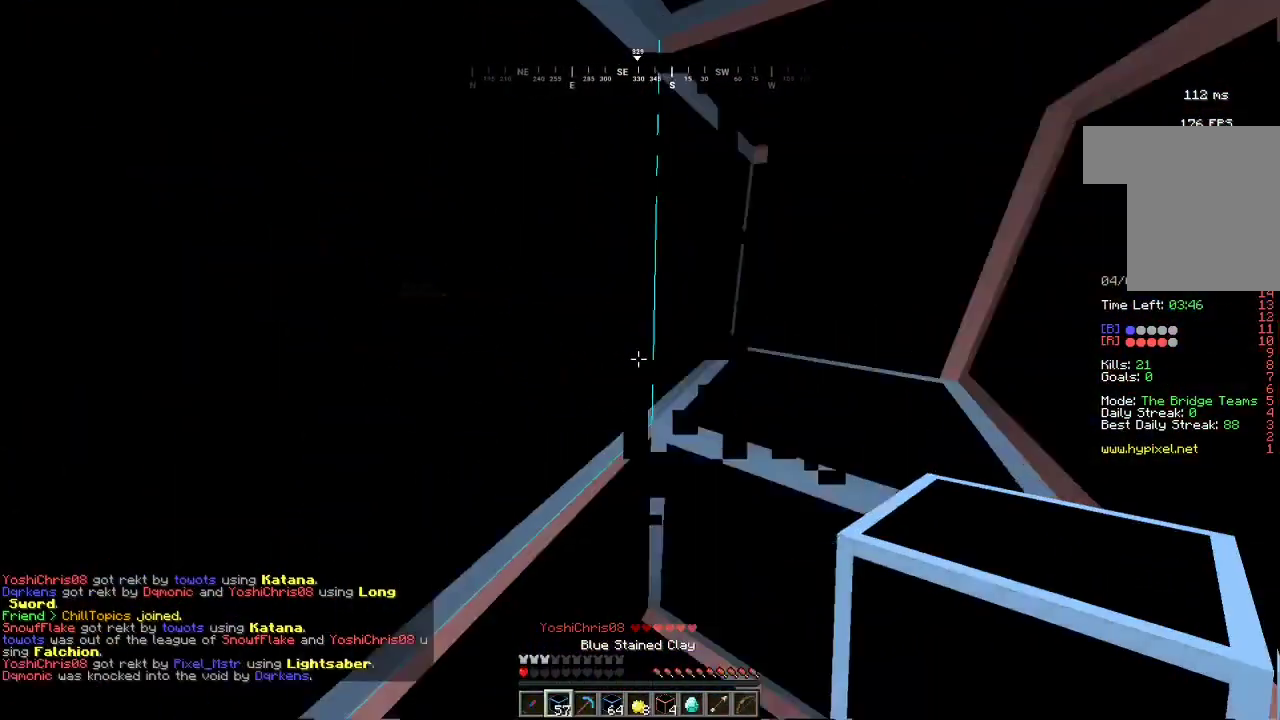
{"keys": ["w"], "mouse": ["left"], "events": [[67, "mouse_left", "down"], [100, "w", "down"]]}
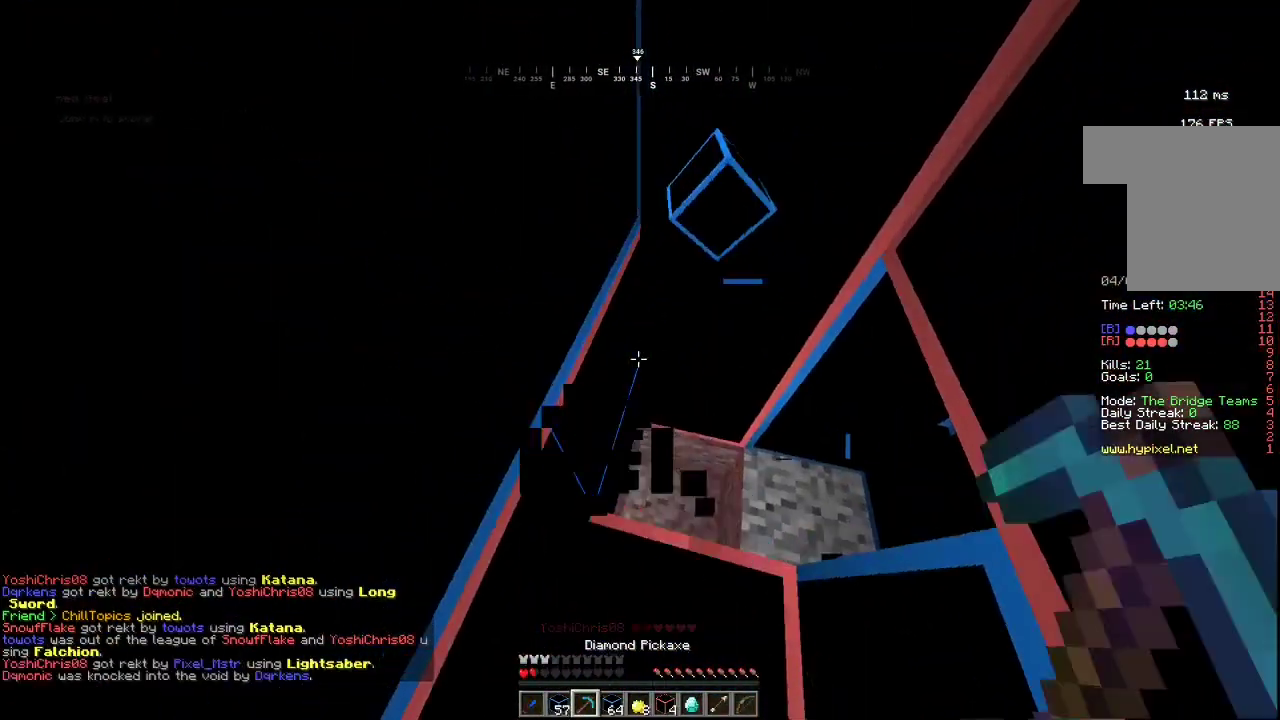
{"keys": ["d", "s"], "mouse": [], "events": [[67, "mouse_left", "up"], [233, "w", "up"], [333, "d", "down"], [333, "s", "down"]]}
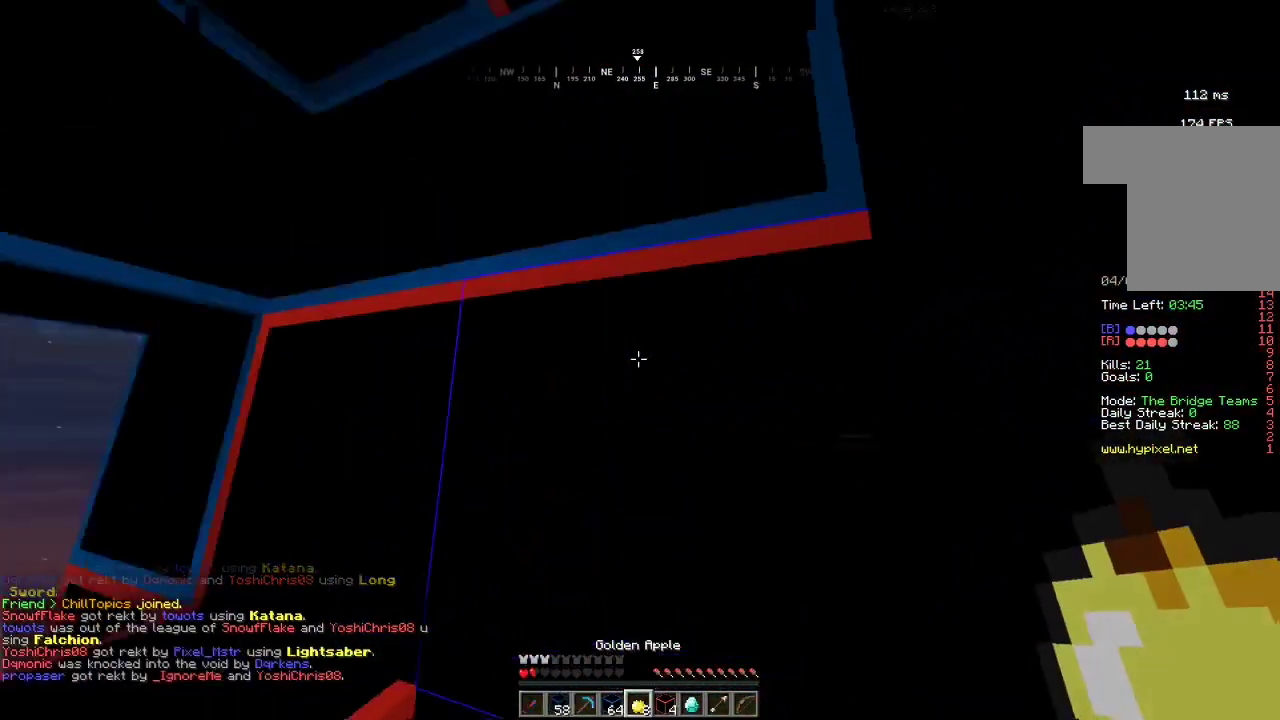
{"keys": ["d", "s"], "mouse": ["right"], "events": [[100, "mouse_right", "down"]]}
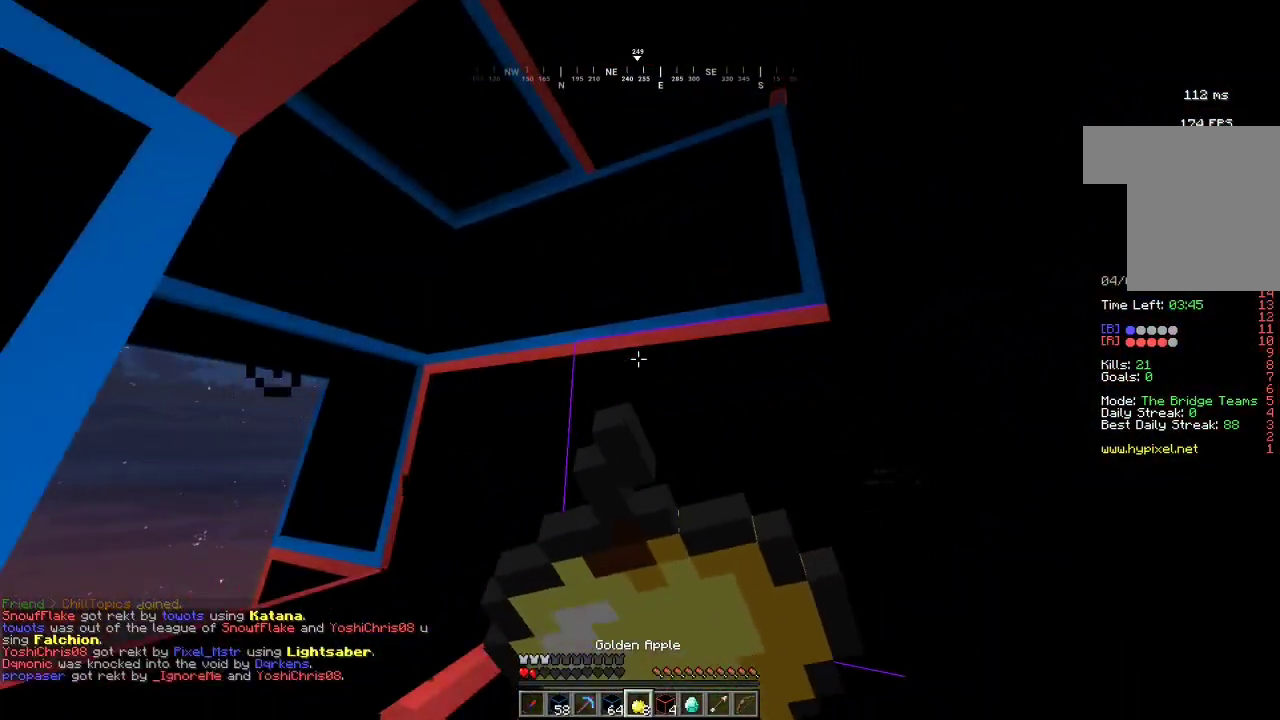
{"keys": ["s"], "mouse": ["right"], "events": [[267, "d", "up"]]}
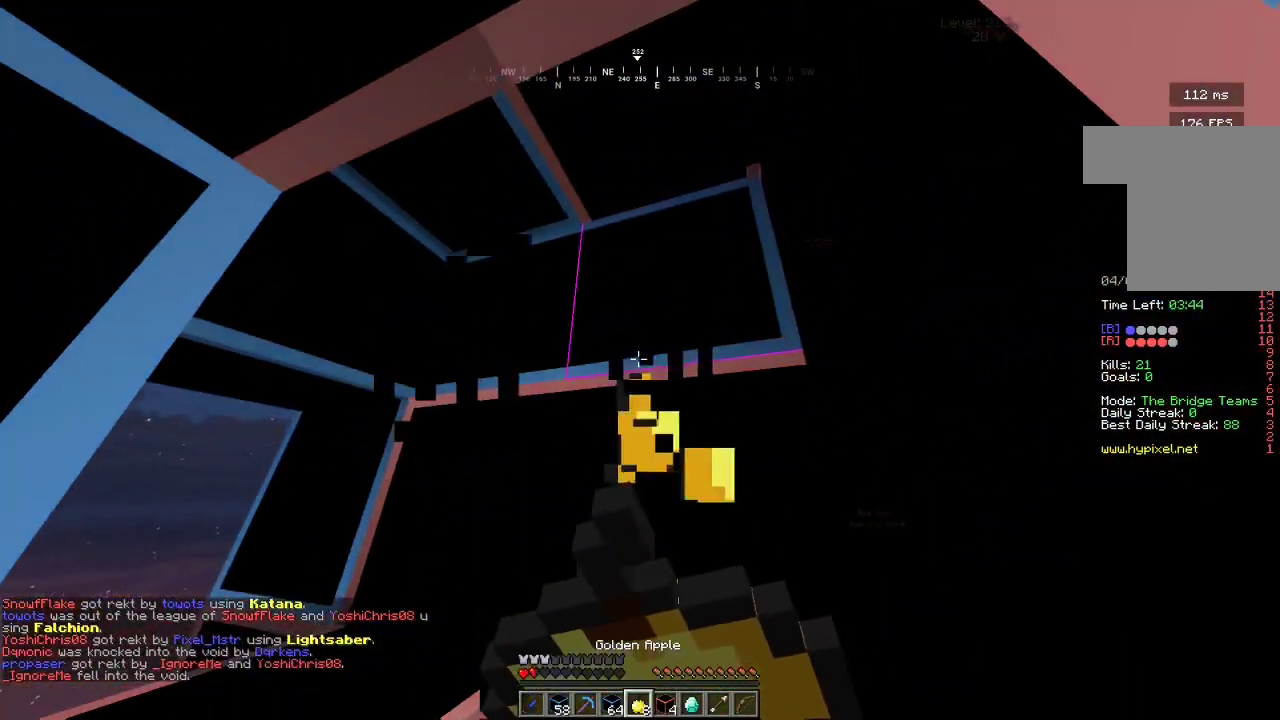
{"keys": ["s"], "mouse": ["right"], "events": []}
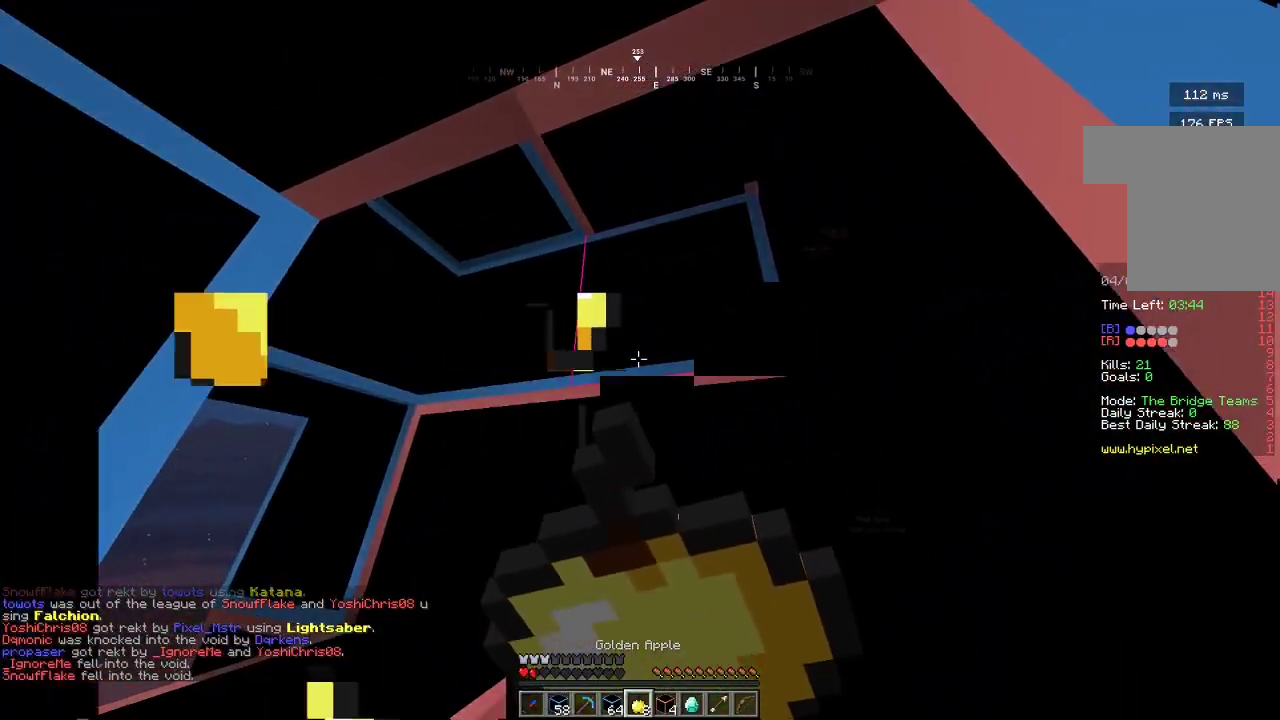
{"keys": ["s"], "mouse": ["right"], "events": []}
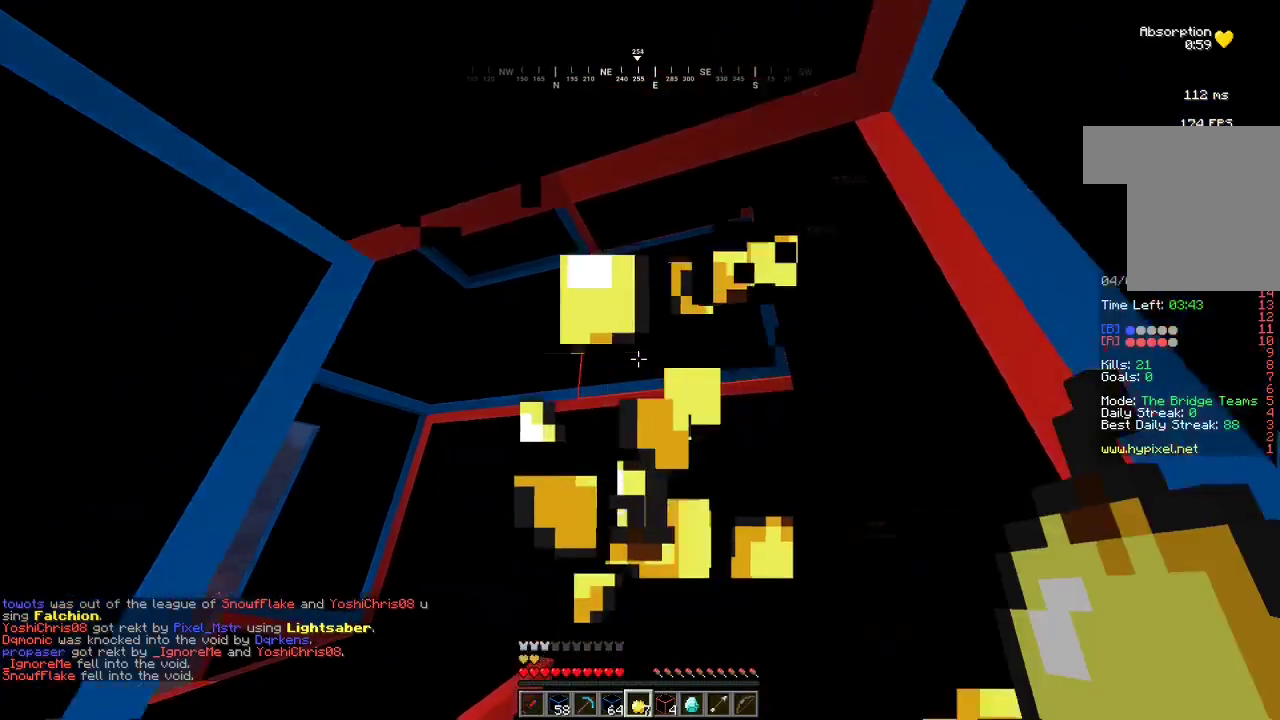
{"keys": ["w"], "mouse": [], "events": [[33, "mouse_right", "up"], [100, "mouse_right", "down"], [200, "mouse_right", "up"], [233, "s", "up"], [367, "w", "down"]]}
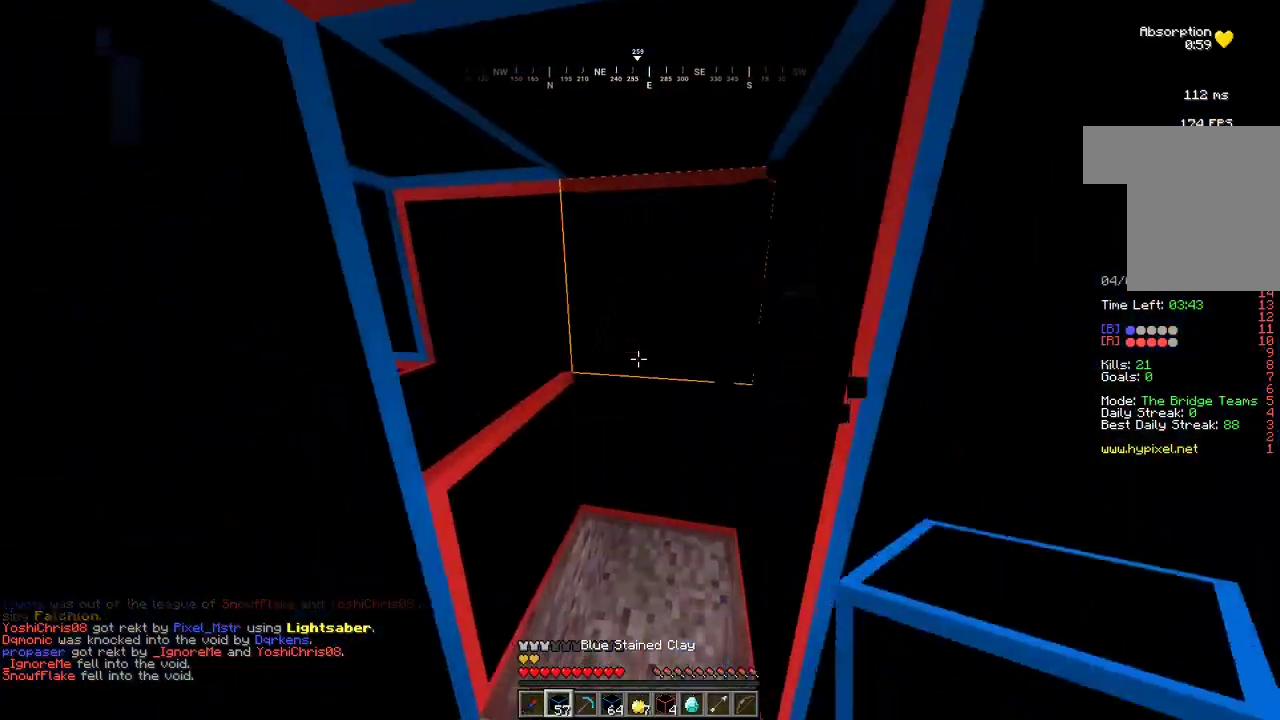
{"keys": [], "mouse": ["left"], "events": [[100, "mouse_left", "down"], [233, "w", "up"]]}
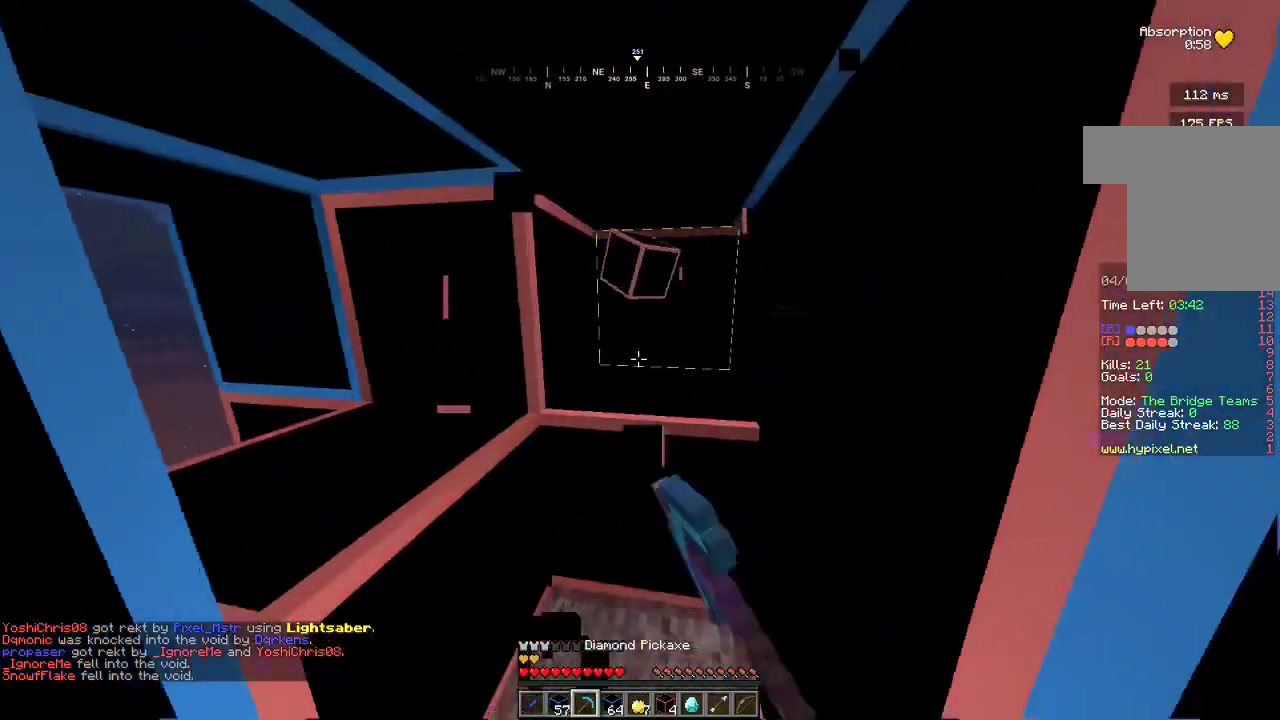
{"keys": ["w"], "mouse": ["left"], "events": [[67, "w", "down"]]}